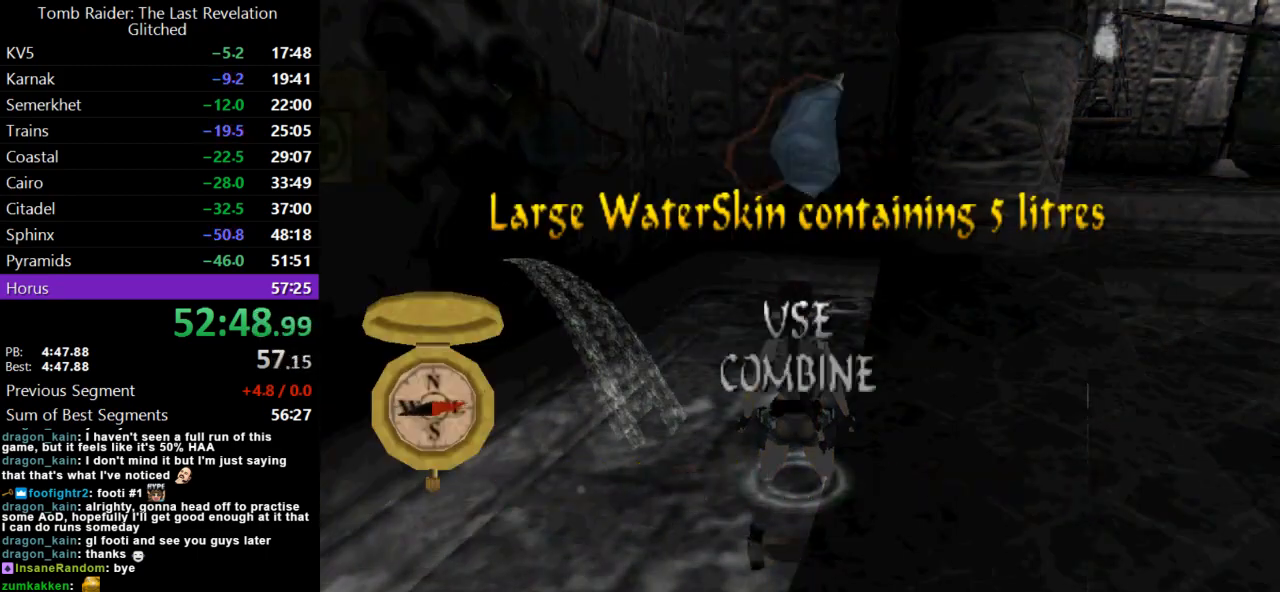
Gameplay with keyboard; each line is a JSON object with the keys held at the frame after it. "events" lists presses ("down") and releases ("up") of "action", "dash", "down", "duck", "flare", "guns", "inv", "jump", "left", "lmed", "look", "lstep", "pause", "right", "roll", "roll2", "rstep", "up" and "walk" between this image and that frame as [ms after this image, input, new state], when the widget could be followed in between. No other keys are recorded. Mouse input is not recorded. Key names are as the overlay labels them; some are game actions (e.g. jump) rather than physical keys.
{"keys": ["right", "up"], "events": [[133, "right", "down"], [500, "up", "down"]]}
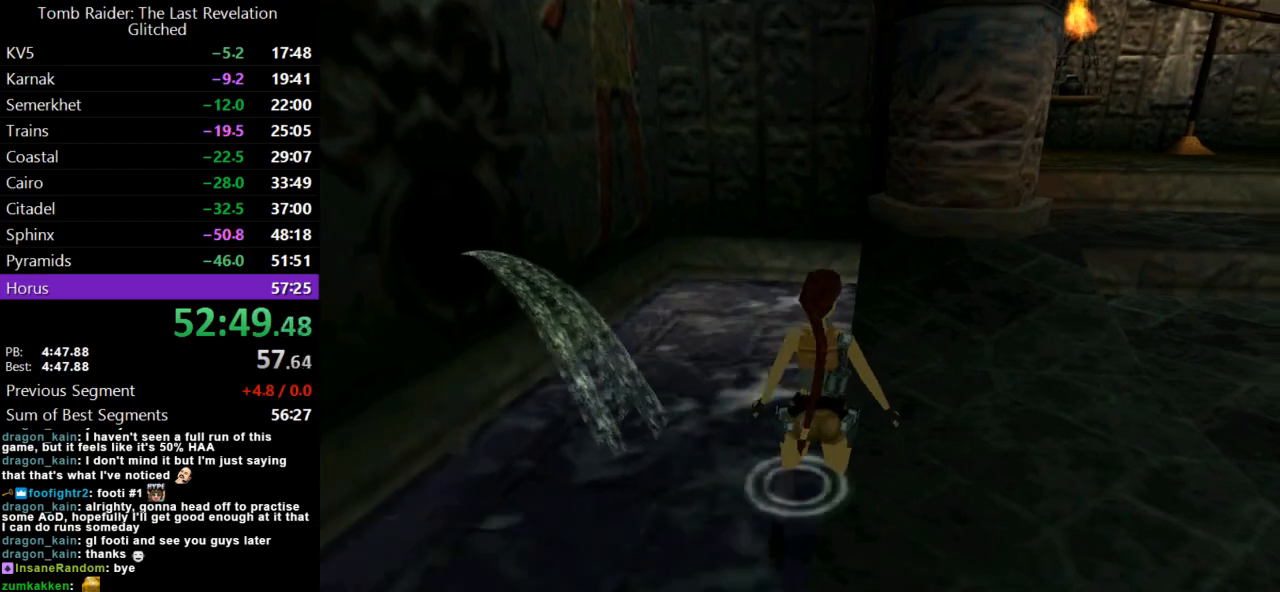
{"keys": ["up"], "events": [[333, "right", "up"]]}
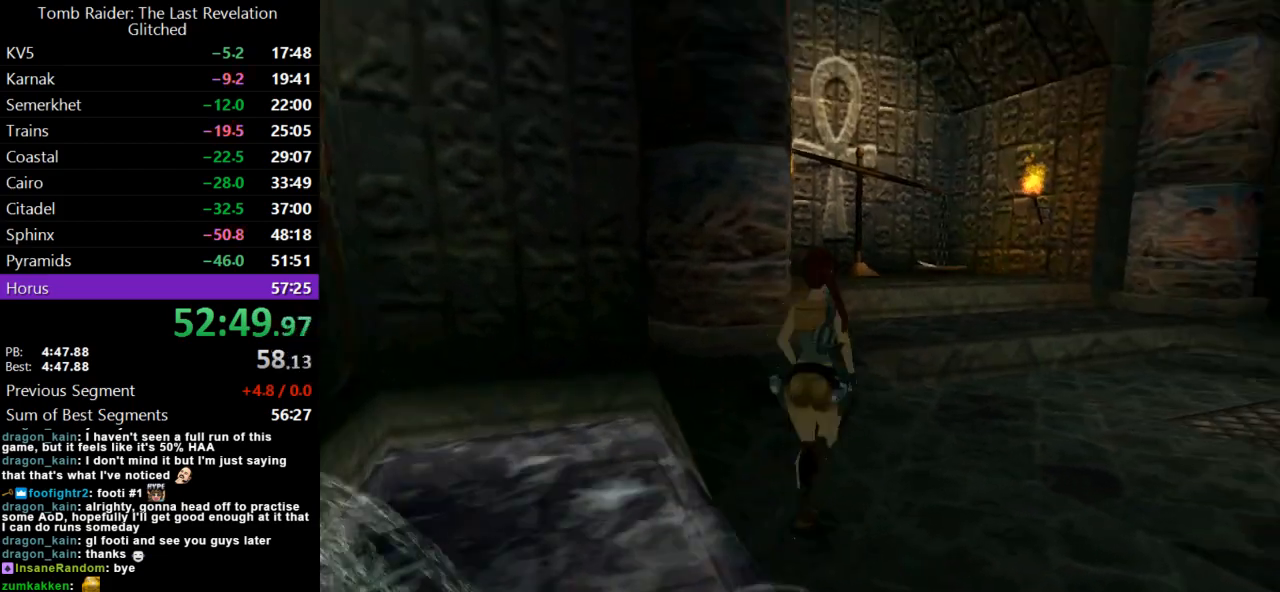
{"keys": ["jump", "left", "up"], "events": [[300, "left", "down"], [500, "jump", "down"]]}
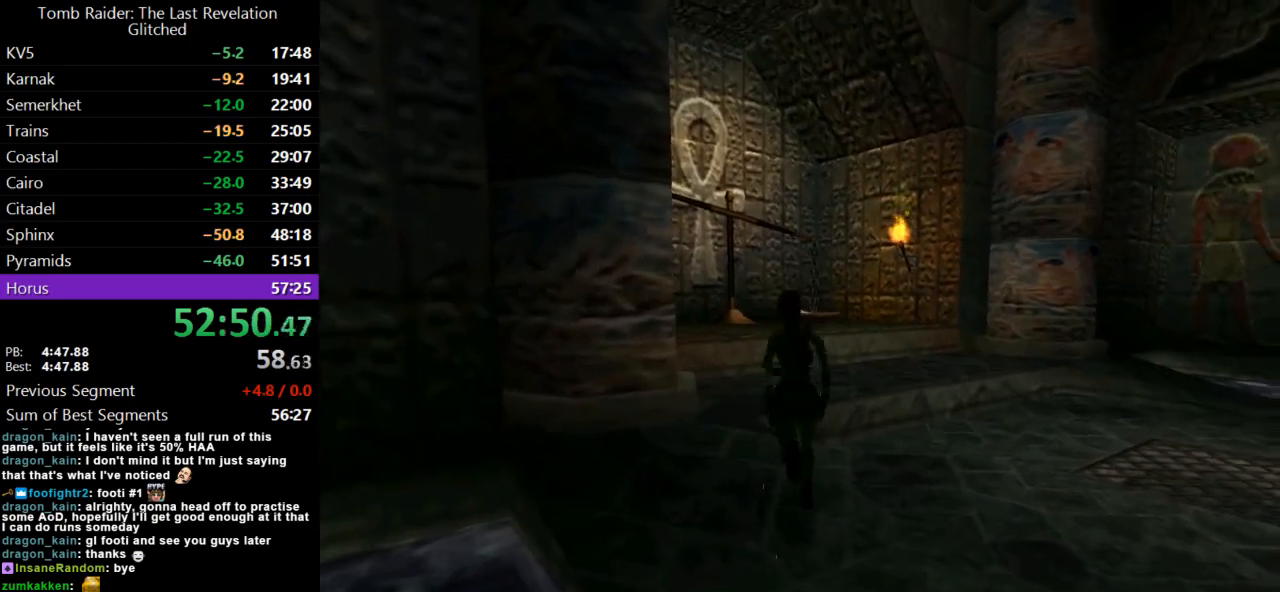
{"keys": ["left", "up"], "events": [[367, "jump", "up"]]}
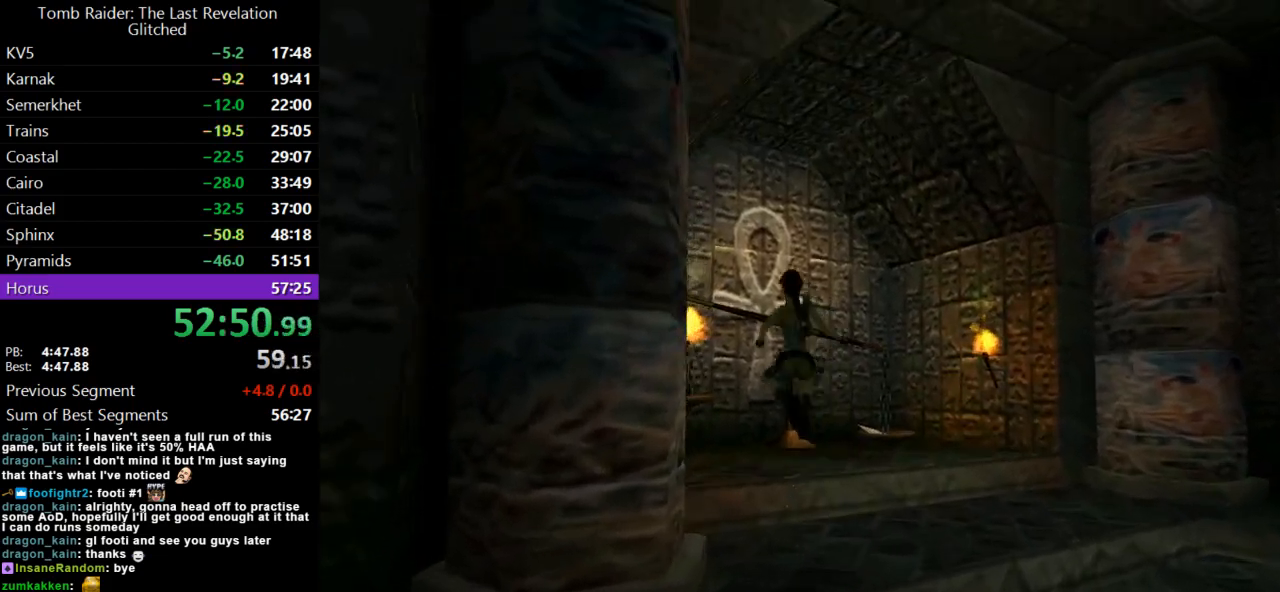
{"keys": ["left", "up"], "events": [[333, "left", "up"], [467, "left", "down"]]}
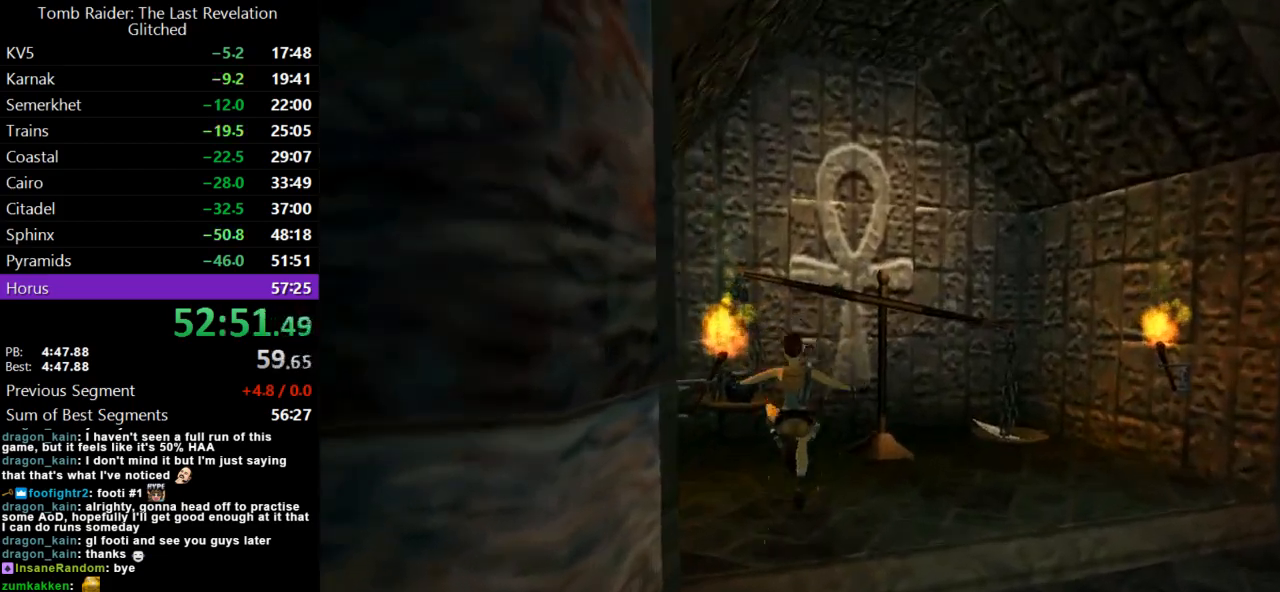
{"keys": ["up"], "events": [[333, "left", "up"]]}
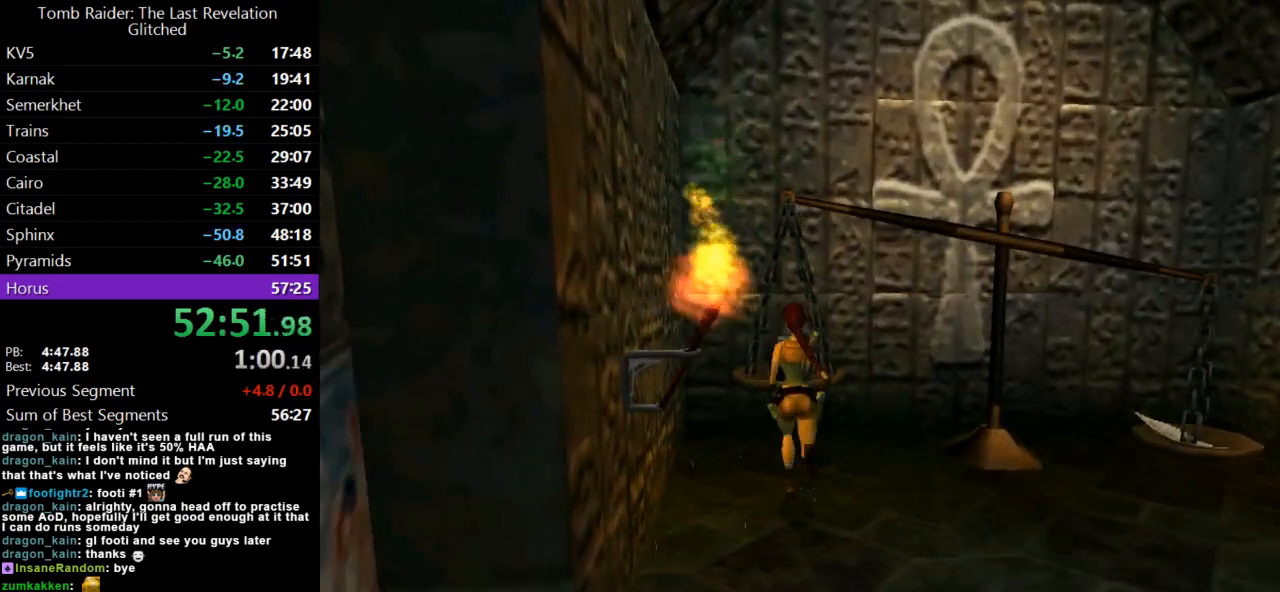
{"keys": [], "events": [[33, "up", "up"]]}
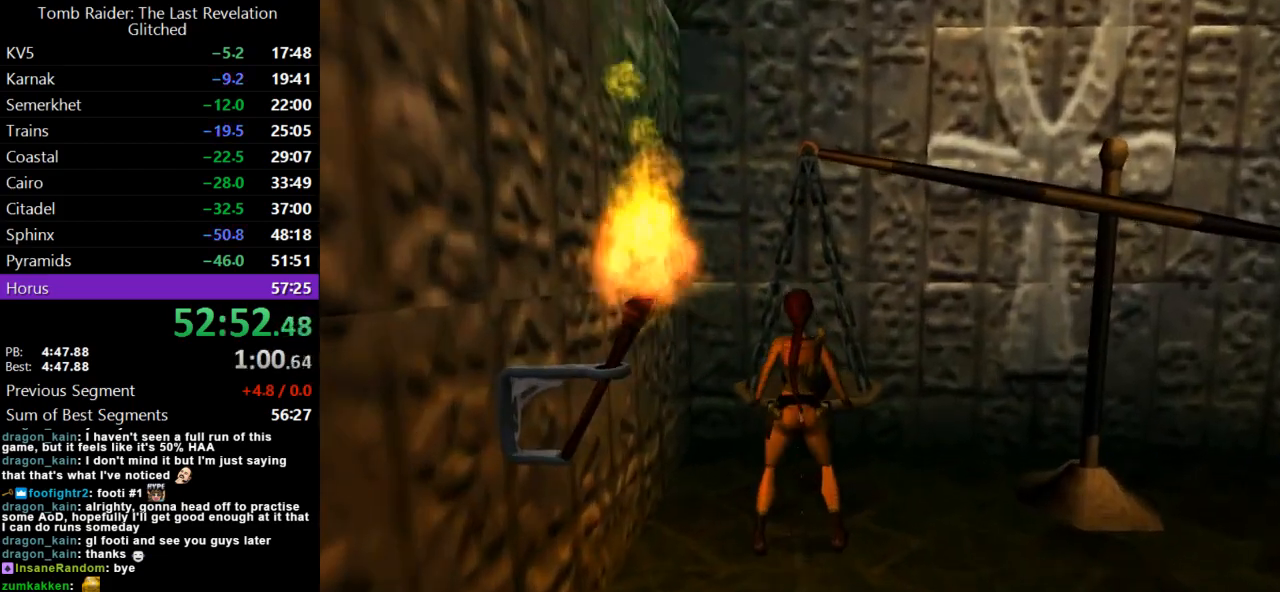
{"keys": ["right"], "events": [[267, "inv", "down"], [367, "inv", "up"], [500, "right", "down"]]}
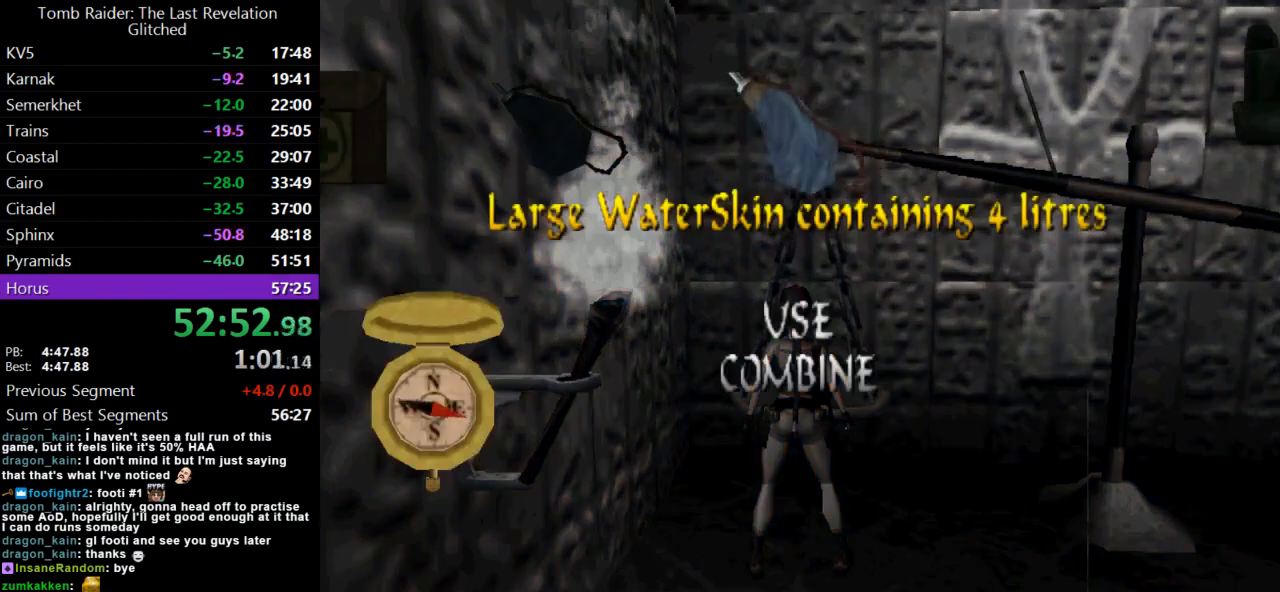
{"keys": [], "events": [[100, "right", "up"], [300, "left", "down"], [433, "left", "up"]]}
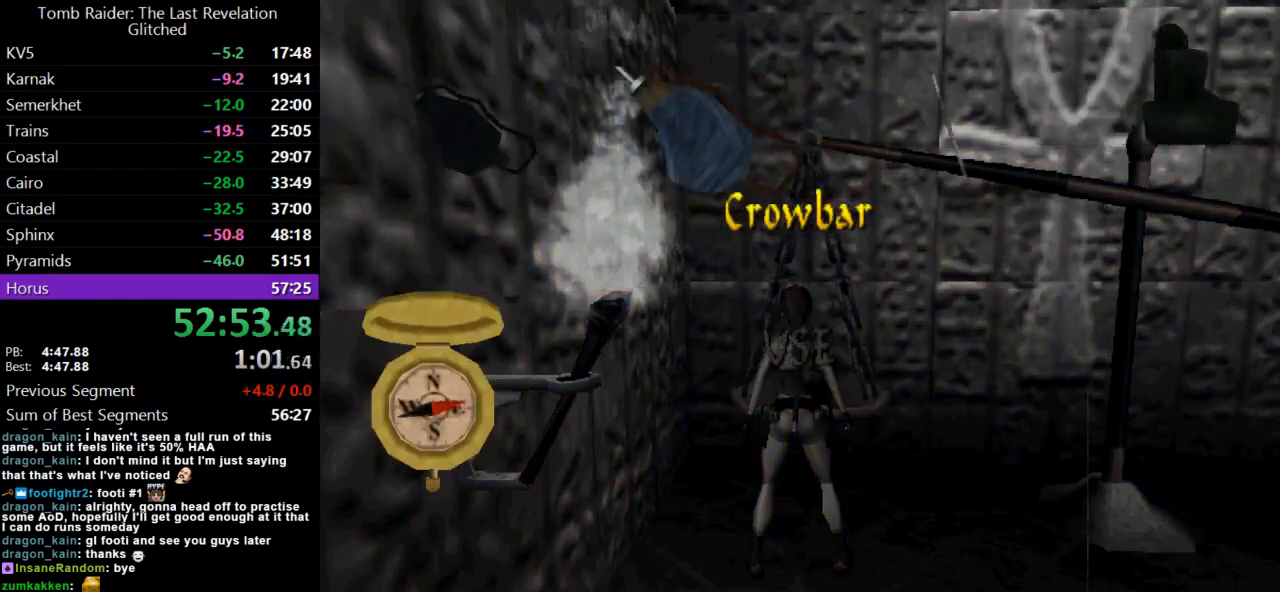
{"keys": [], "events": [[200, "action", "down"], [333, "action", "up"]]}
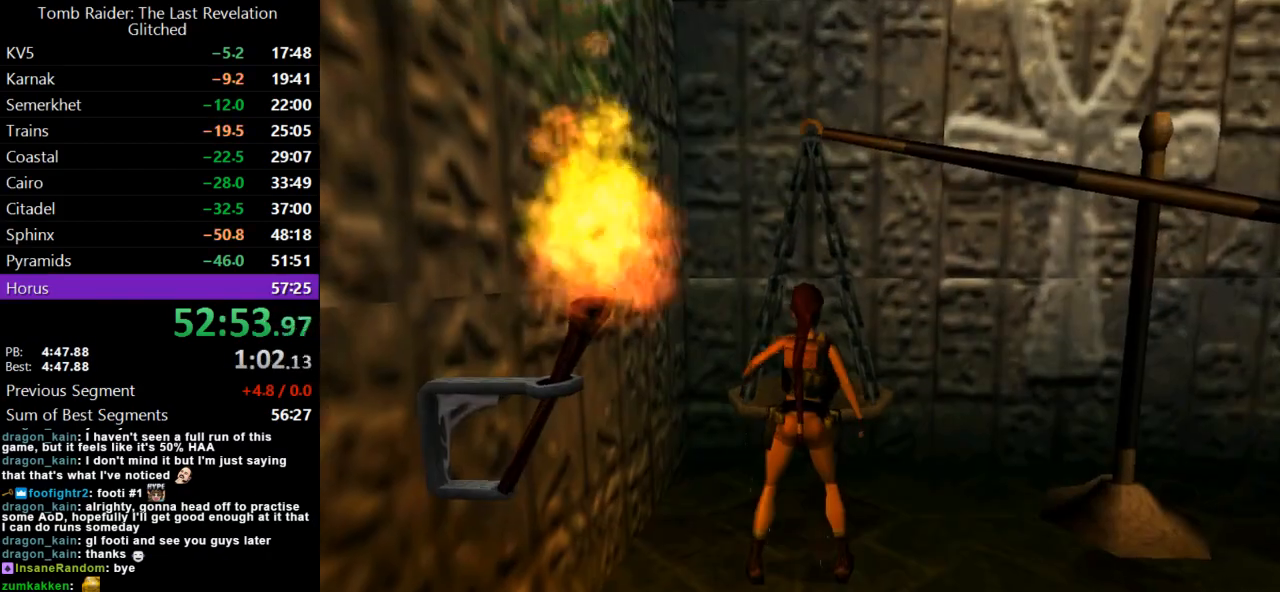
{"keys": [], "events": []}
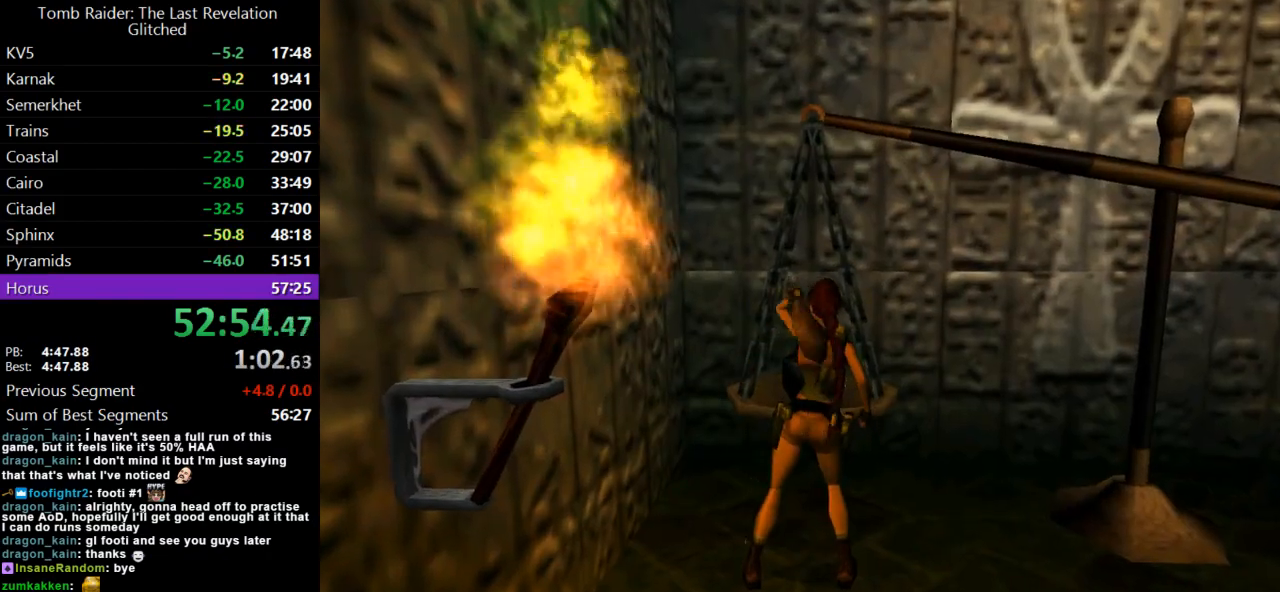
{"keys": [], "events": []}
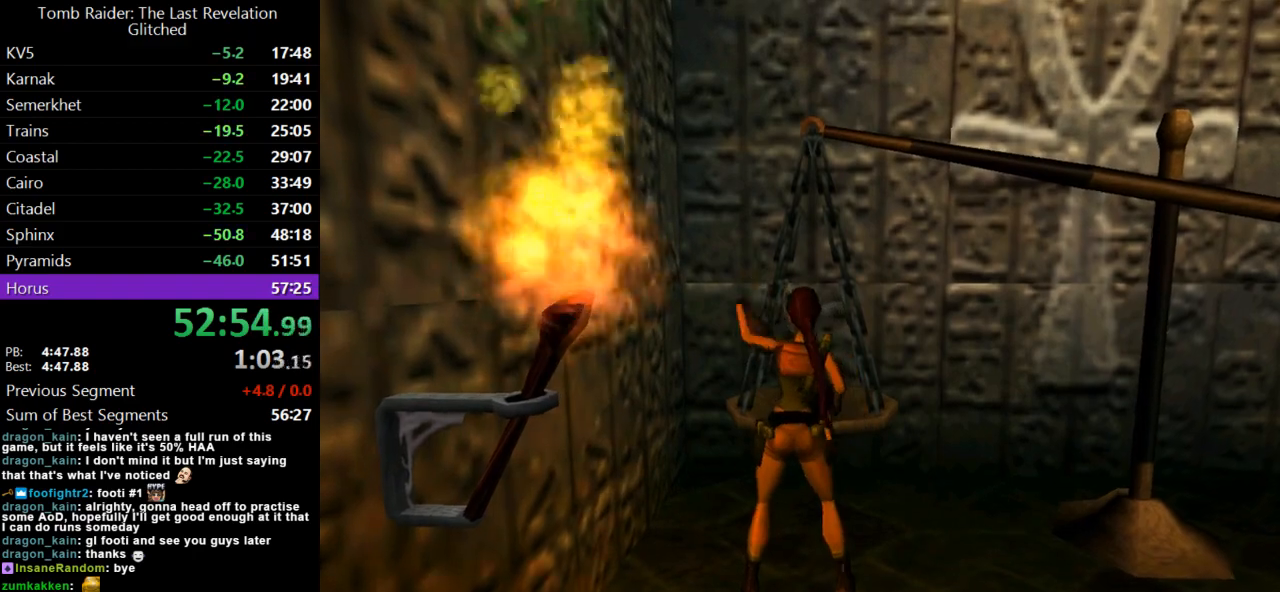
{"keys": [], "events": []}
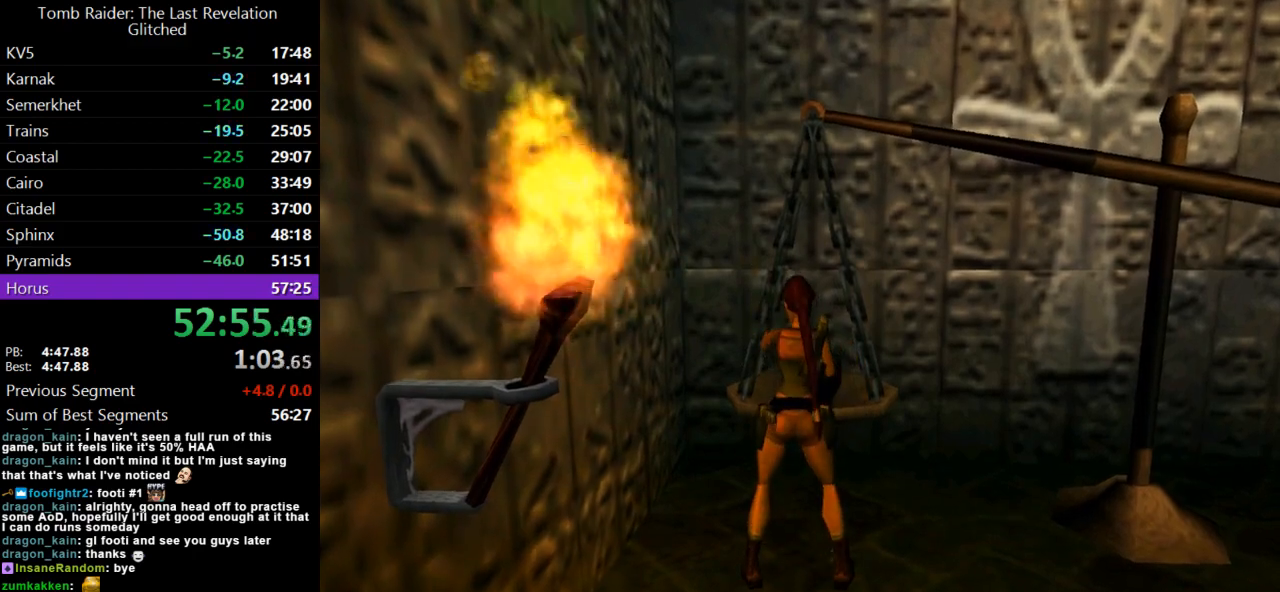
{"keys": [], "events": []}
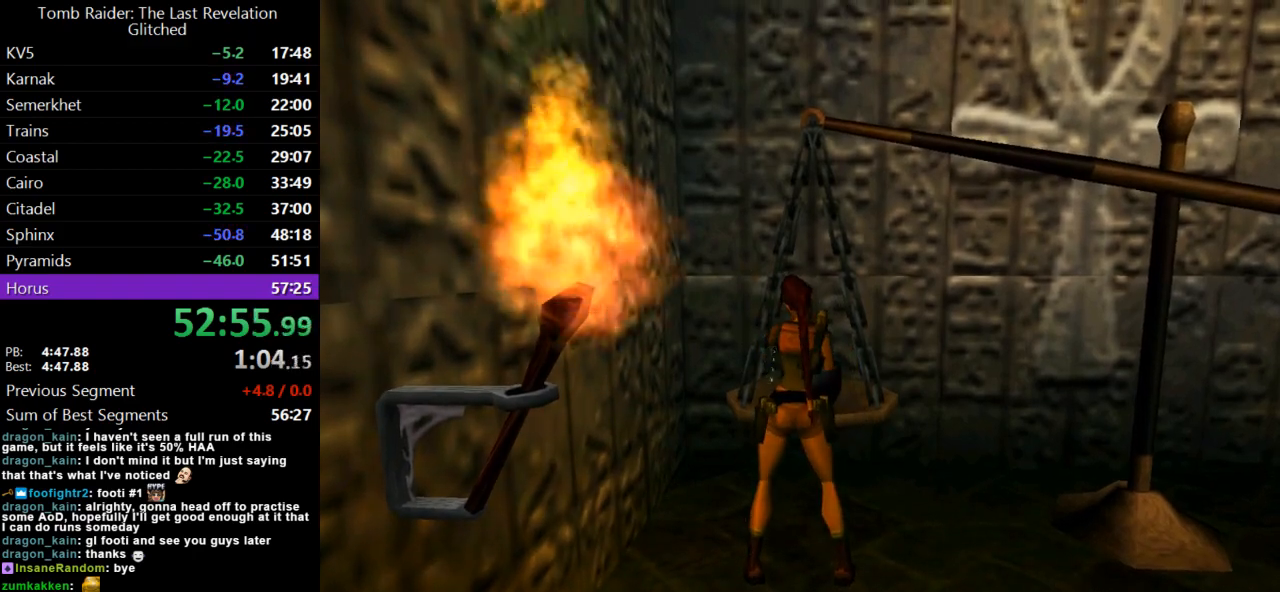
{"keys": [], "events": []}
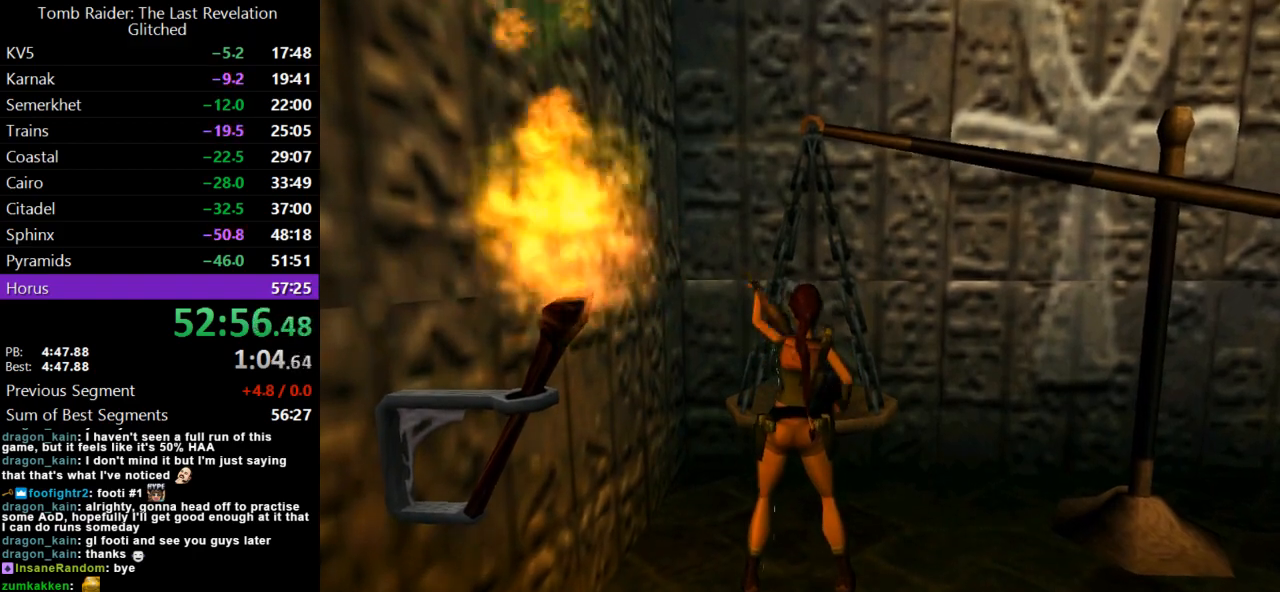
{"keys": ["jump"], "events": [[433, "jump", "down"]]}
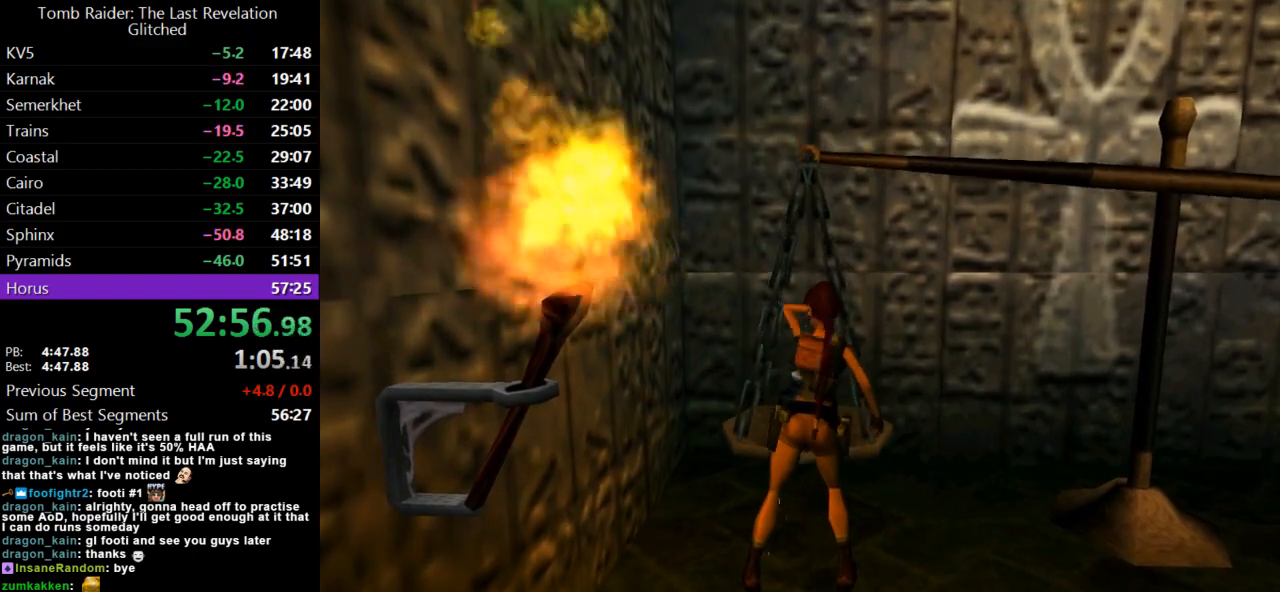
{"keys": ["down", "jump"], "events": [[167, "down", "down"]]}
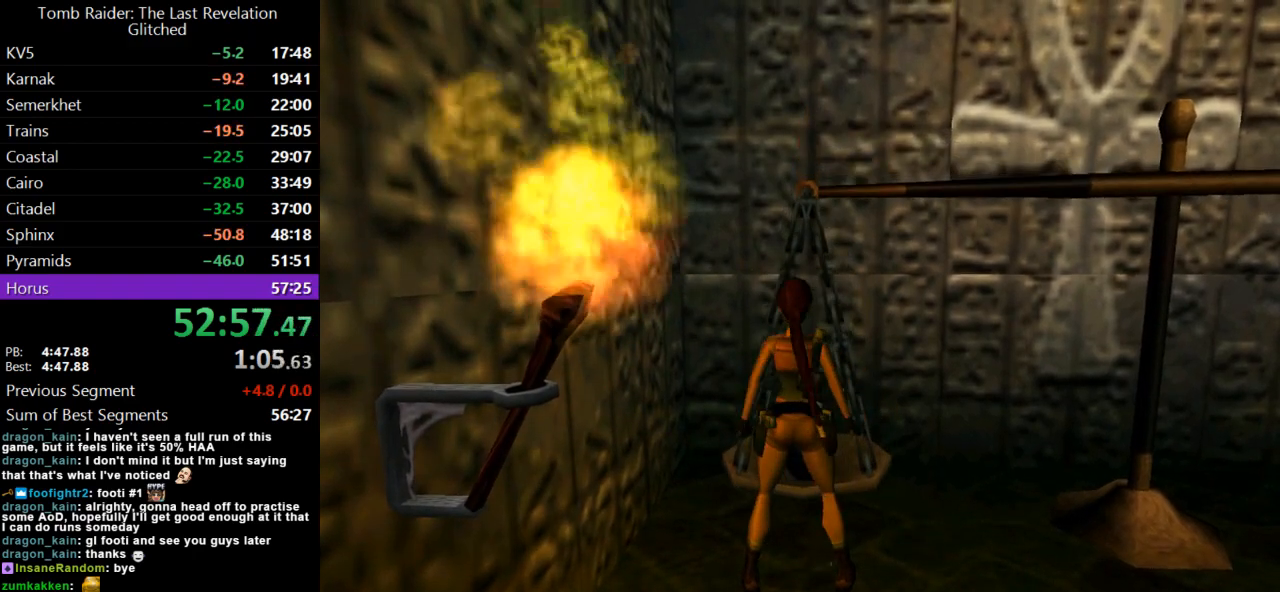
{"keys": ["jump", "roll2", "up"], "events": [[433, "roll2", "down"], [467, "down", "up"], [467, "up", "down"]]}
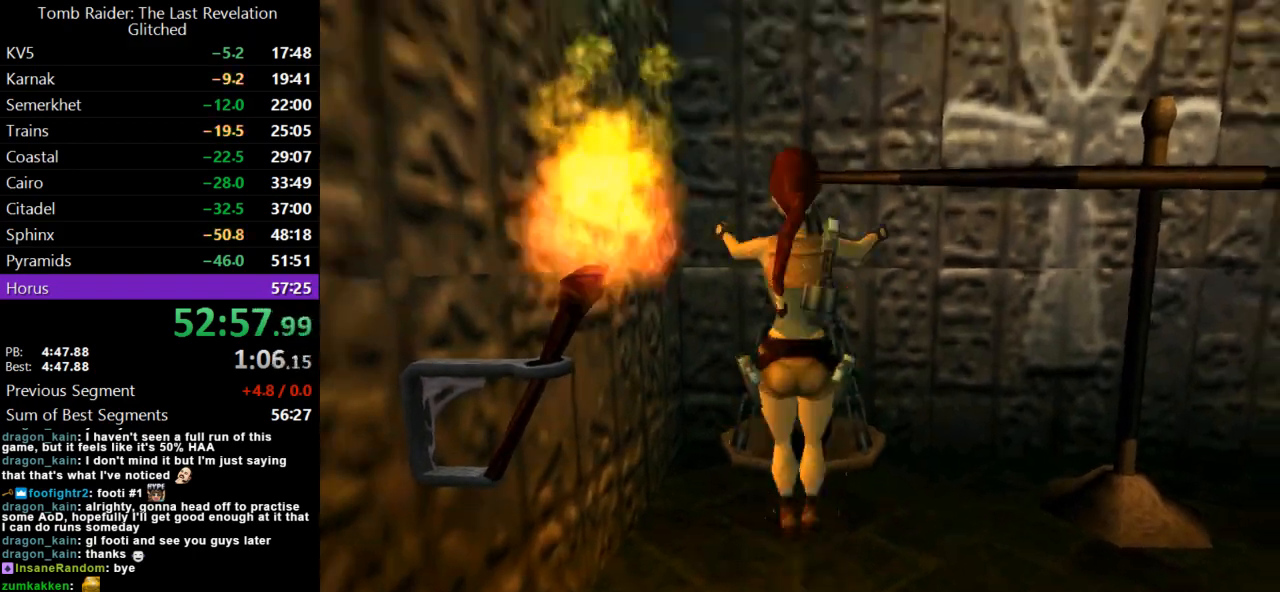
{"keys": ["up"], "events": [[67, "jump", "up"], [67, "roll2", "up"], [100, "flare", "down"], [267, "flare", "up"]]}
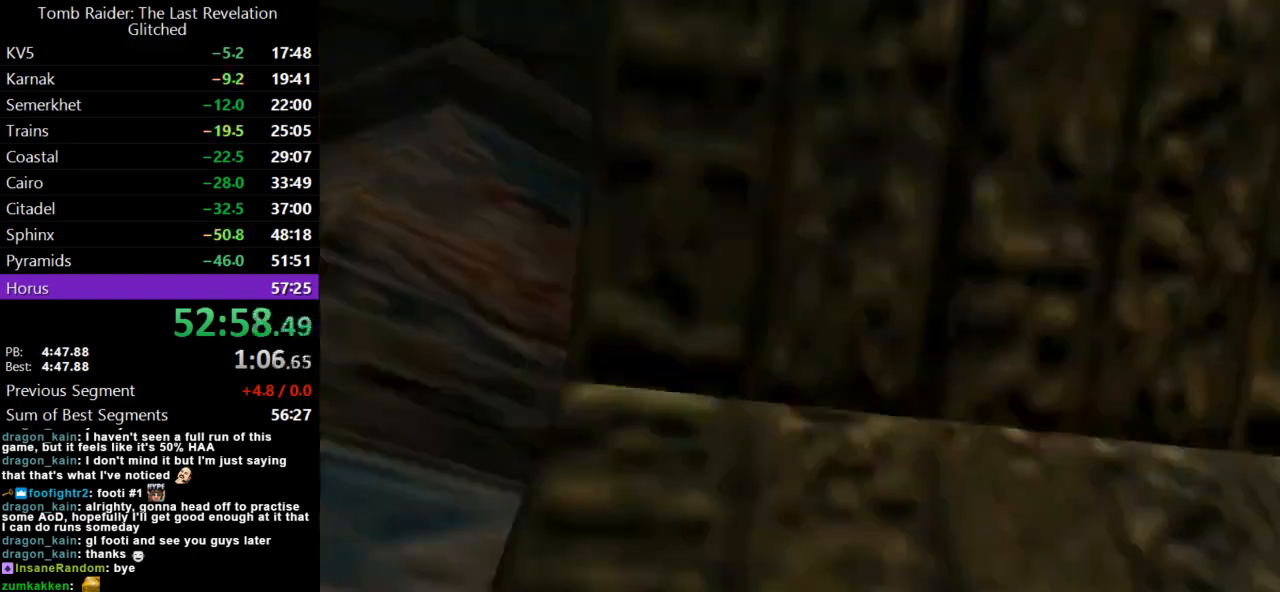
{"keys": ["up"], "events": [[133, "lmed", "down"], [267, "lmed", "up"]]}
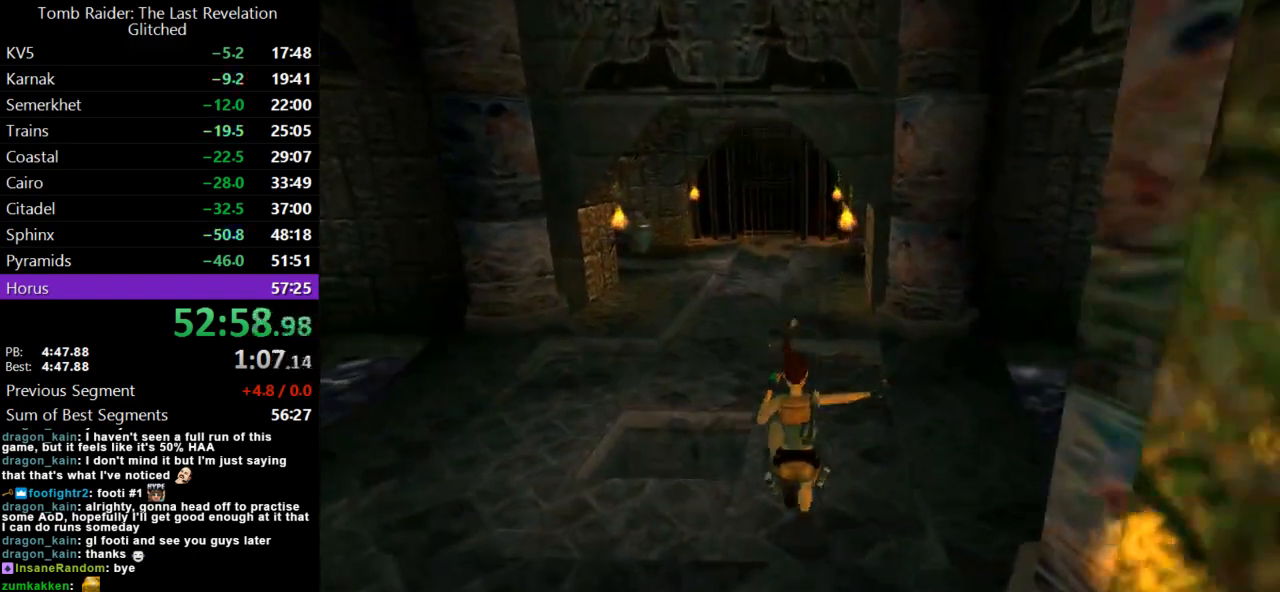
{"keys": ["left", "up"], "events": [[367, "left", "down"]]}
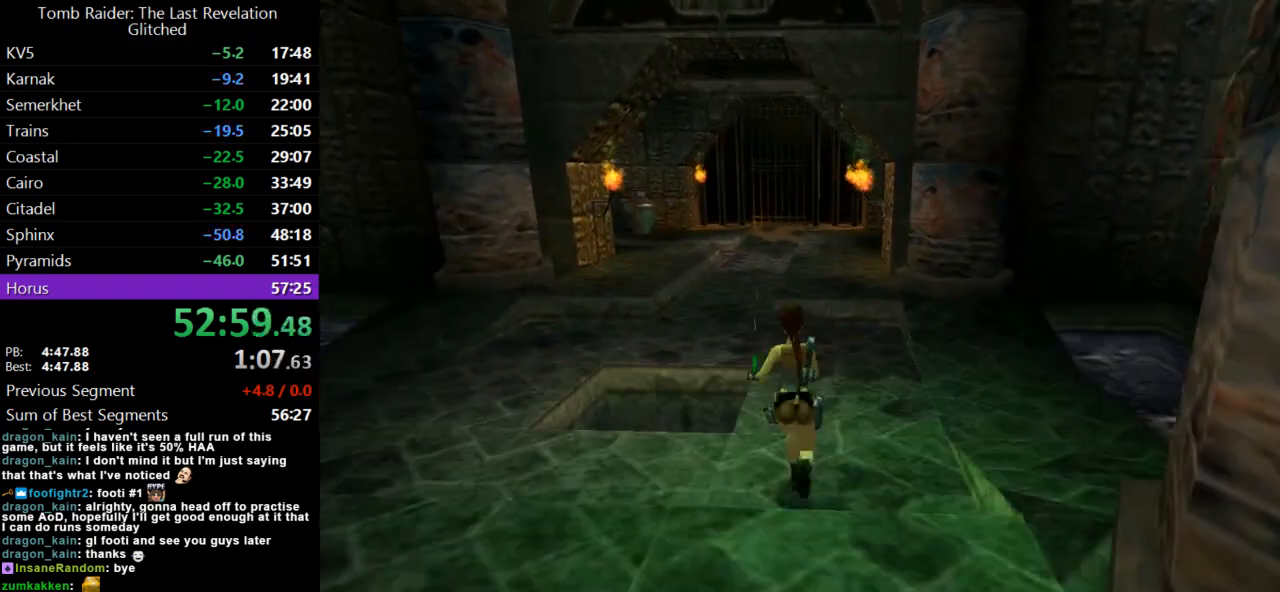
{"keys": ["left", "up"], "events": []}
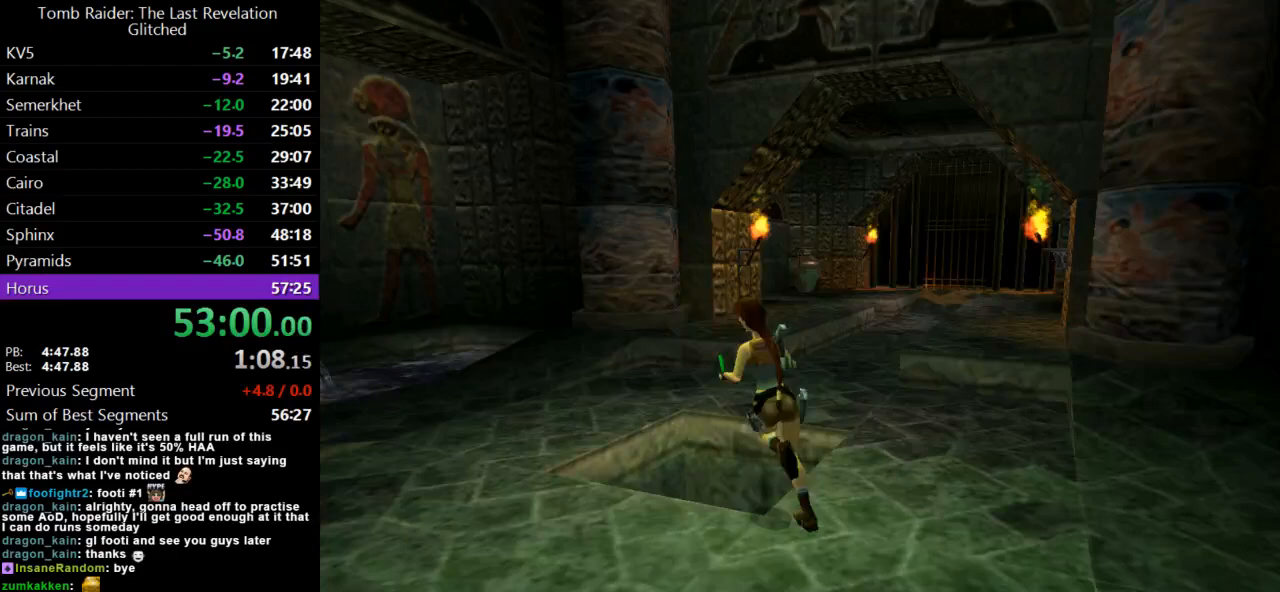
{"keys": ["flare", "up"], "events": [[167, "left", "up"], [200, "action", "down"], [400, "action", "up"], [467, "flare", "down"]]}
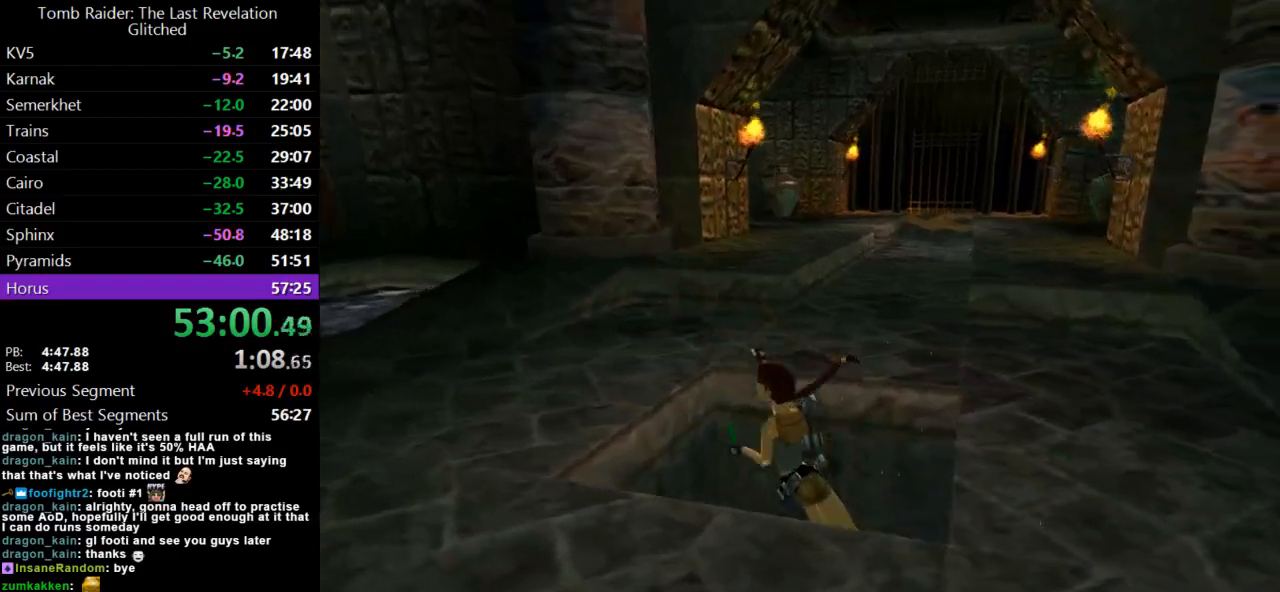
{"keys": ["left", "up"], "events": [[133, "flare", "up"], [200, "lmed", "down"], [333, "left", "down"], [367, "lmed", "up"]]}
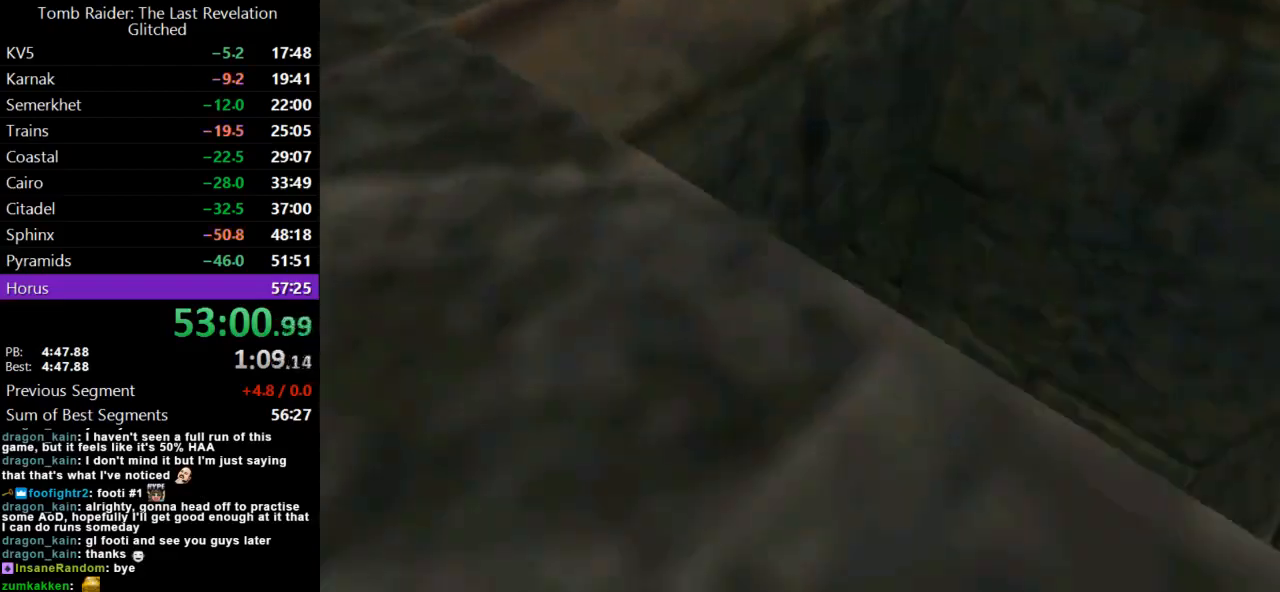
{"keys": ["dash", "up"], "events": [[400, "dash", "down"], [400, "left", "up"]]}
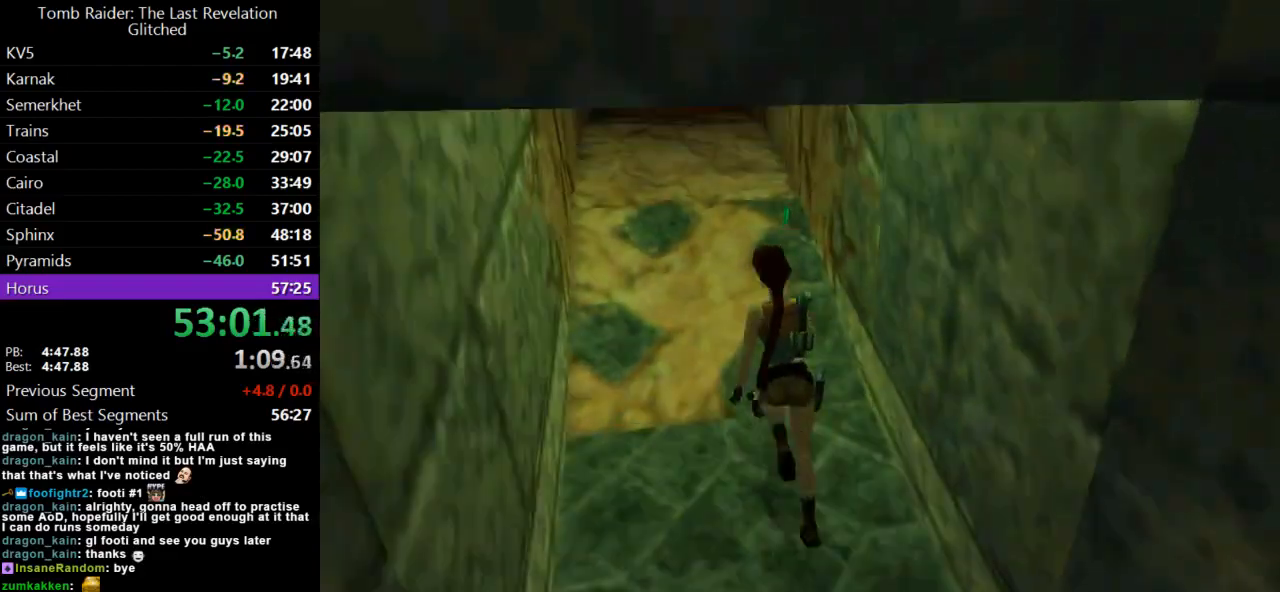
{"keys": ["dash", "up"], "events": [[33, "flare", "down"], [133, "flare", "up"], [233, "left", "down"], [267, "lmed", "down"], [433, "lmed", "up"], [500, "left", "up"]]}
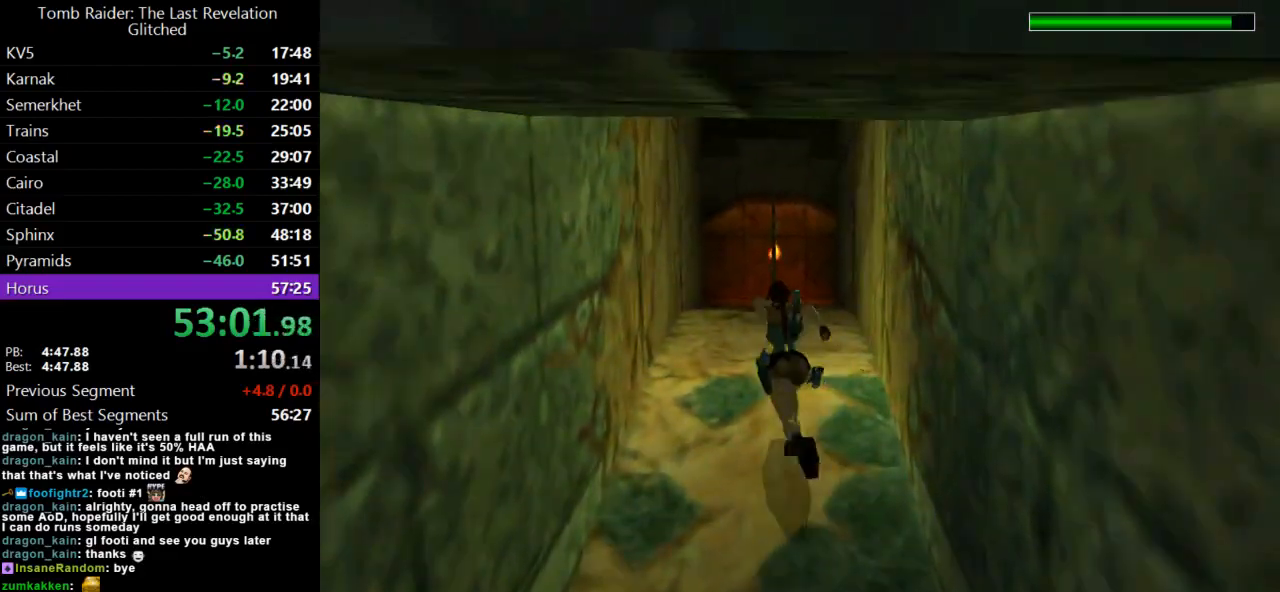
{"keys": ["dash", "right", "up"], "events": [[500, "right", "down"]]}
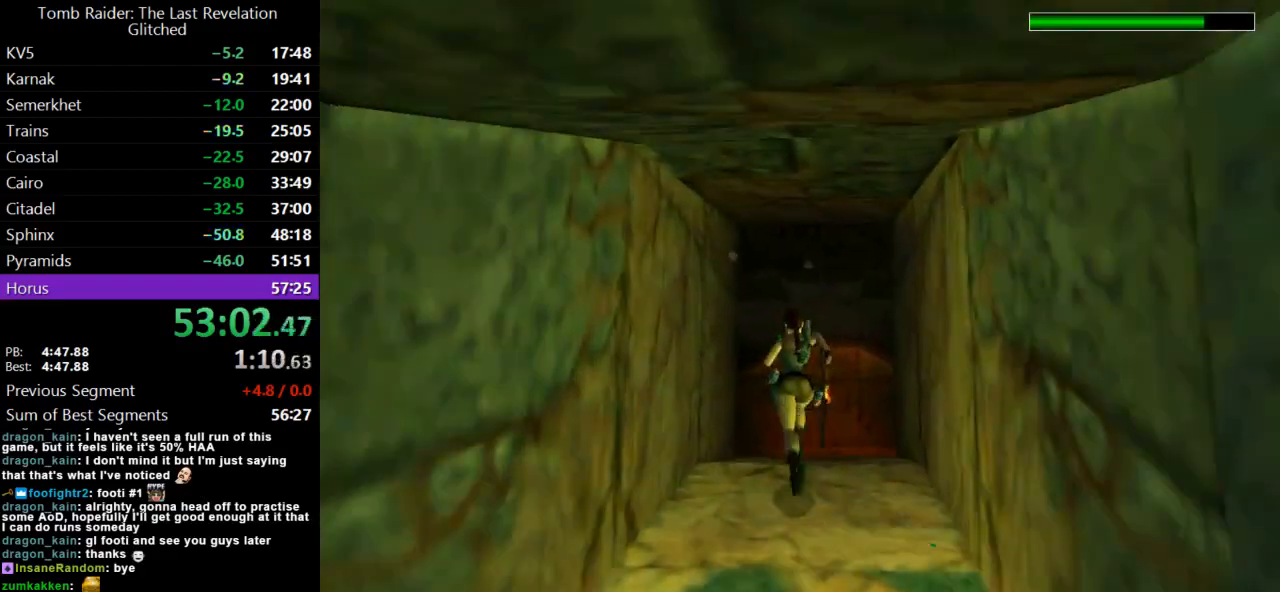
{"keys": ["dash", "jump", "up"], "events": [[33, "lmed", "down"], [167, "lmed", "up"], [200, "right", "up"], [333, "jump", "down"]]}
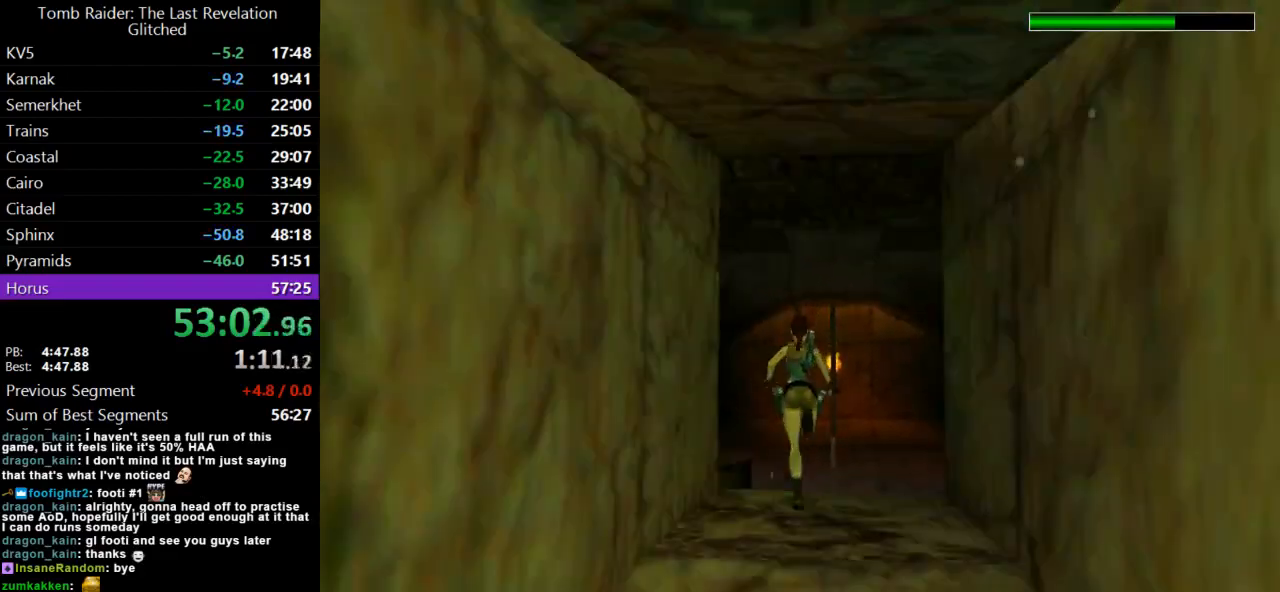
{"keys": ["dash", "jump", "up"], "events": []}